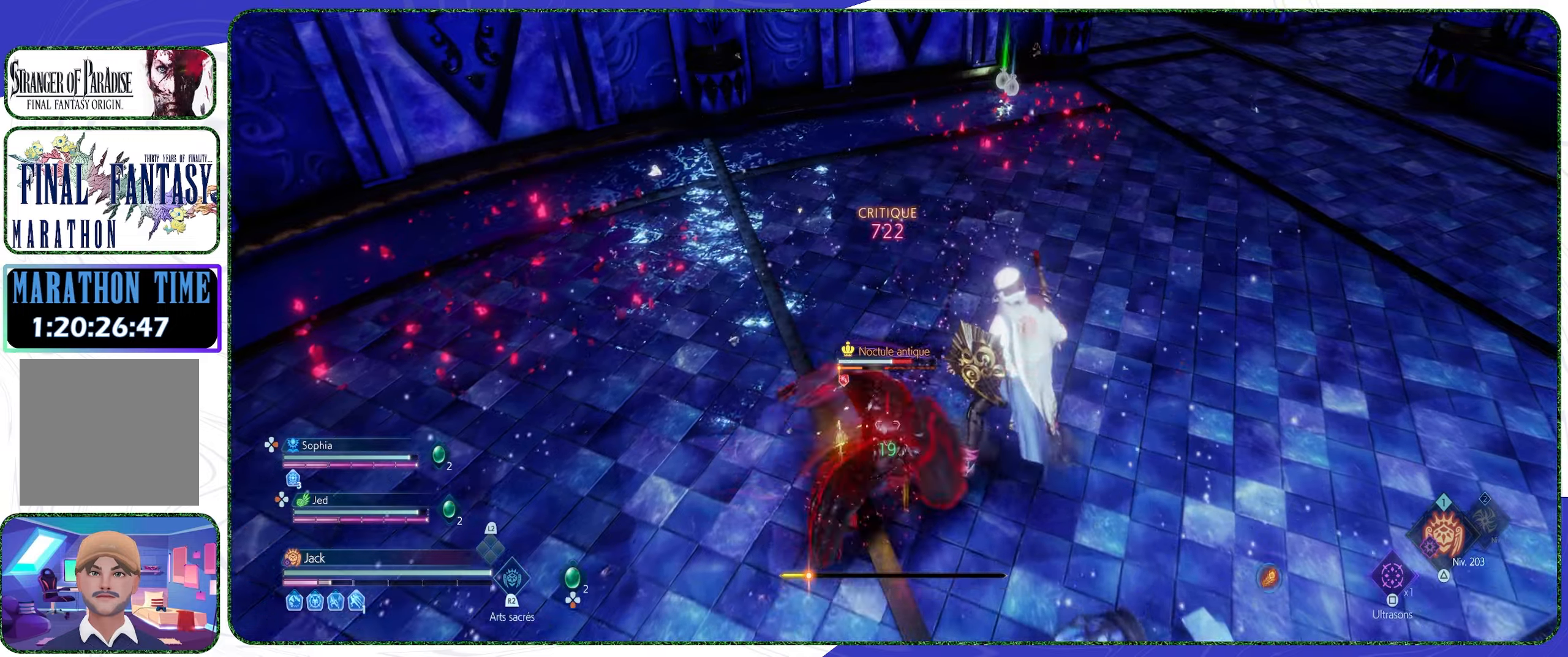
Gameplay with a controller (PlayStation layout); each line is a JSON object with the inputs held at the frame after it. "events" lists button and stick changes between this image and that frame as [ms after this image, input, new state], when the widget could be followed in between.
{"buttons": [], "left_stick": "center", "right_stick": "center", "events": [[33, "left_stick", "center"]]}
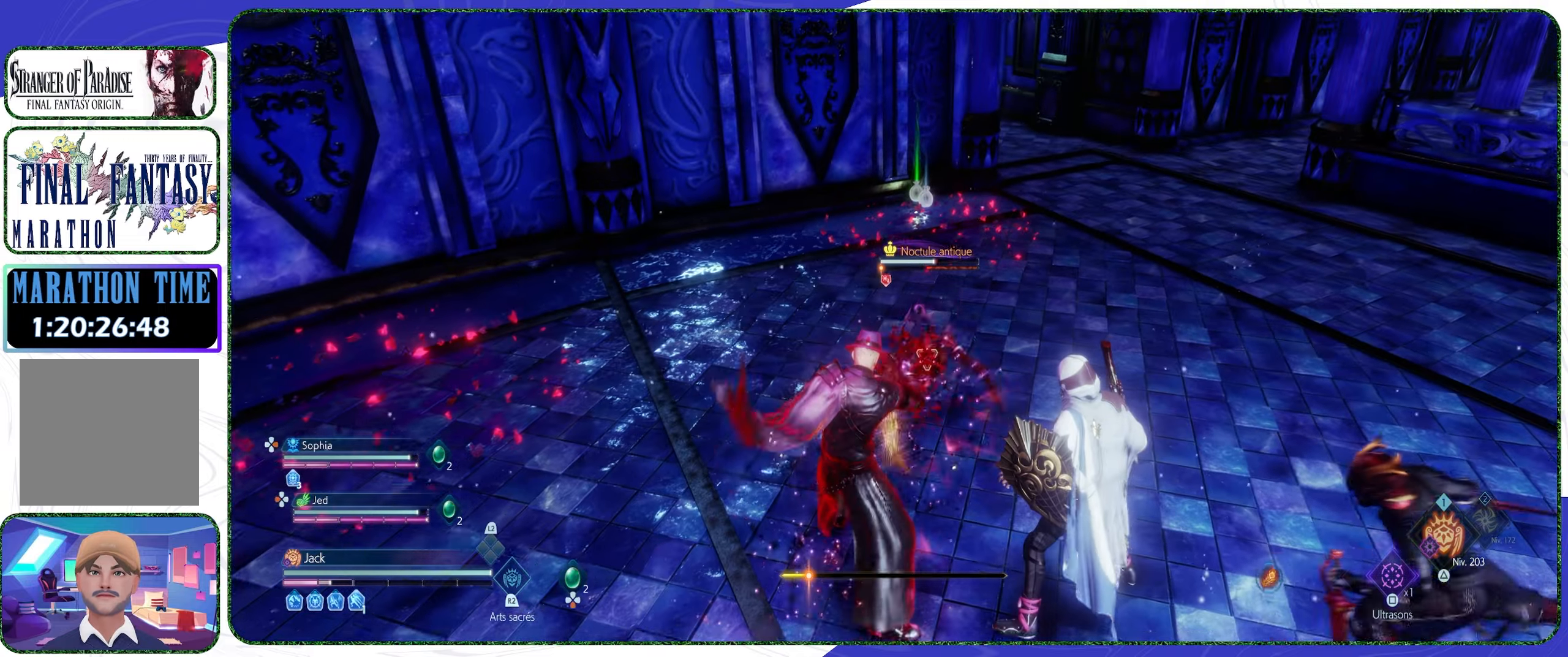
{"buttons": [], "left_stick": "center", "right_stick": "center", "events": []}
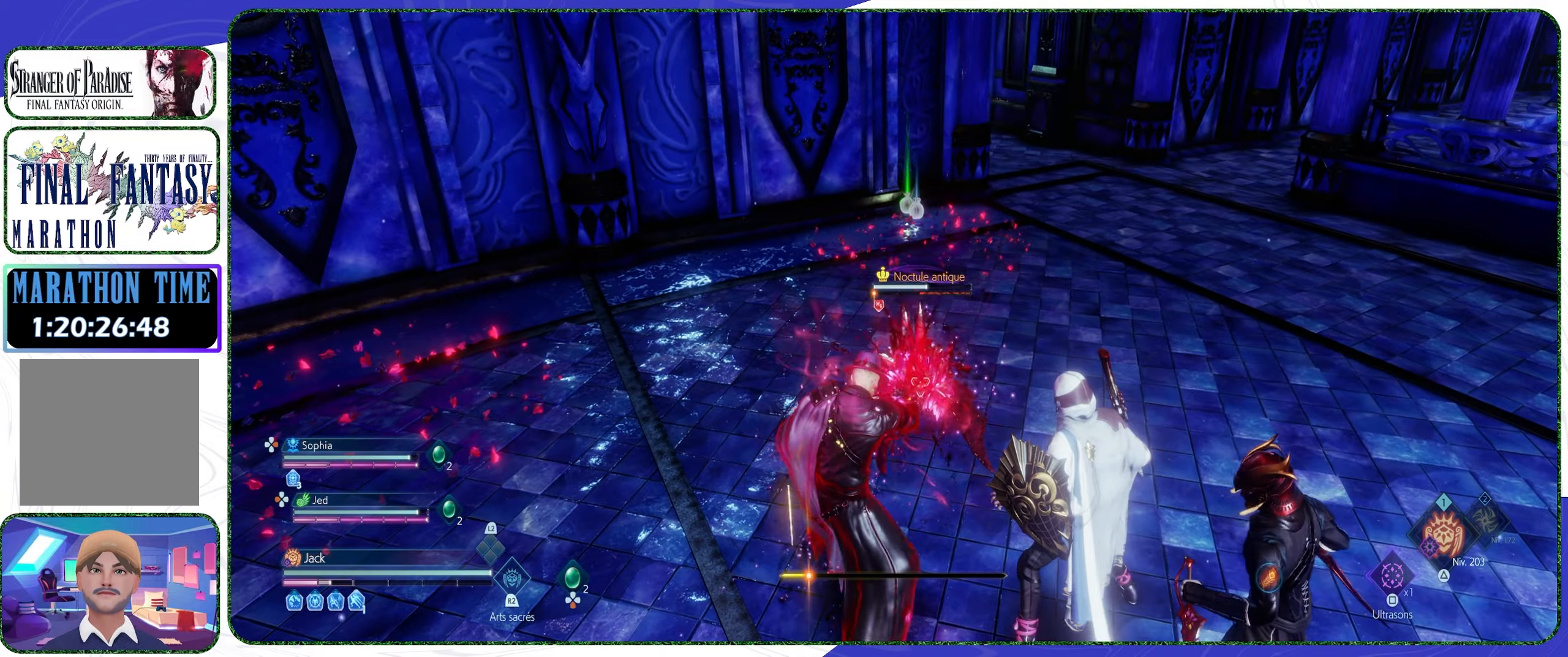
{"buttons": [], "left_stick": "center", "right_stick": "center", "events": []}
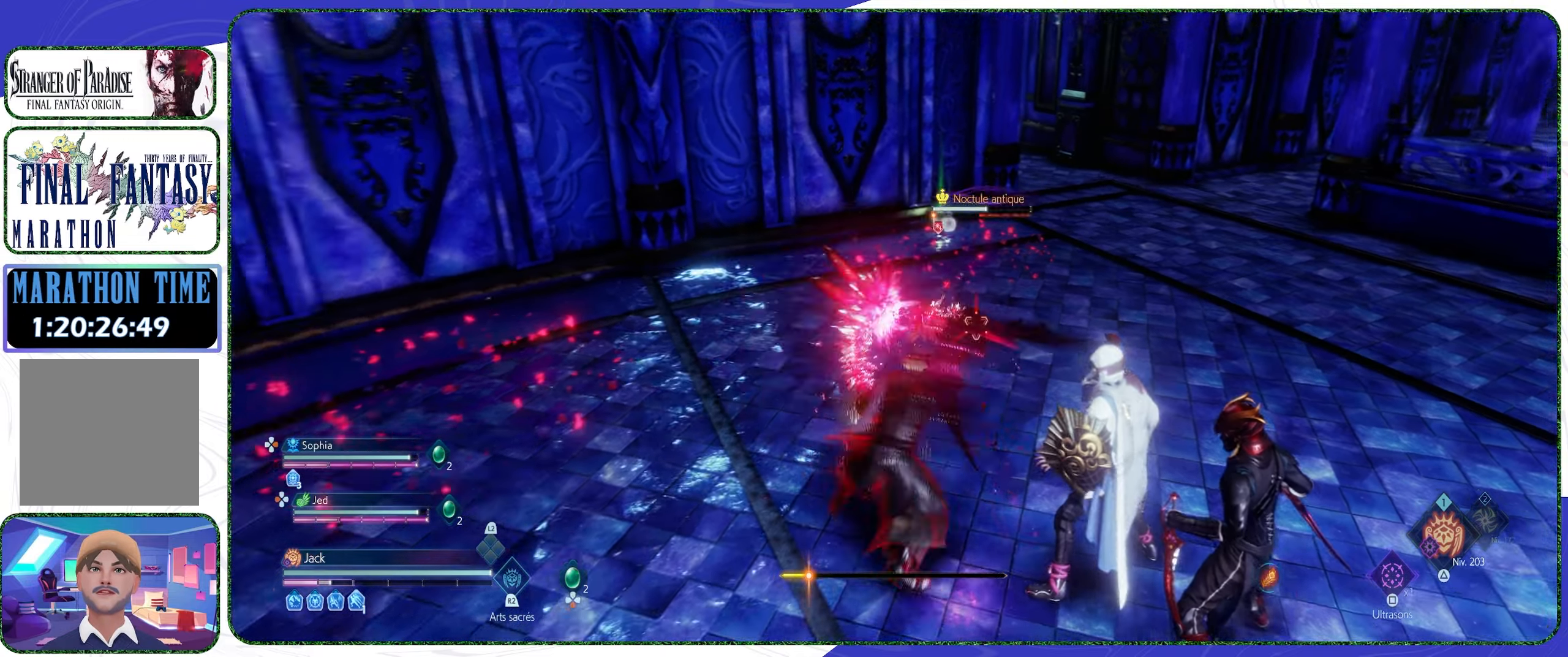
{"buttons": [], "left_stick": "center", "right_stick": "right", "events": [[466, "right_stick", "right"]]}
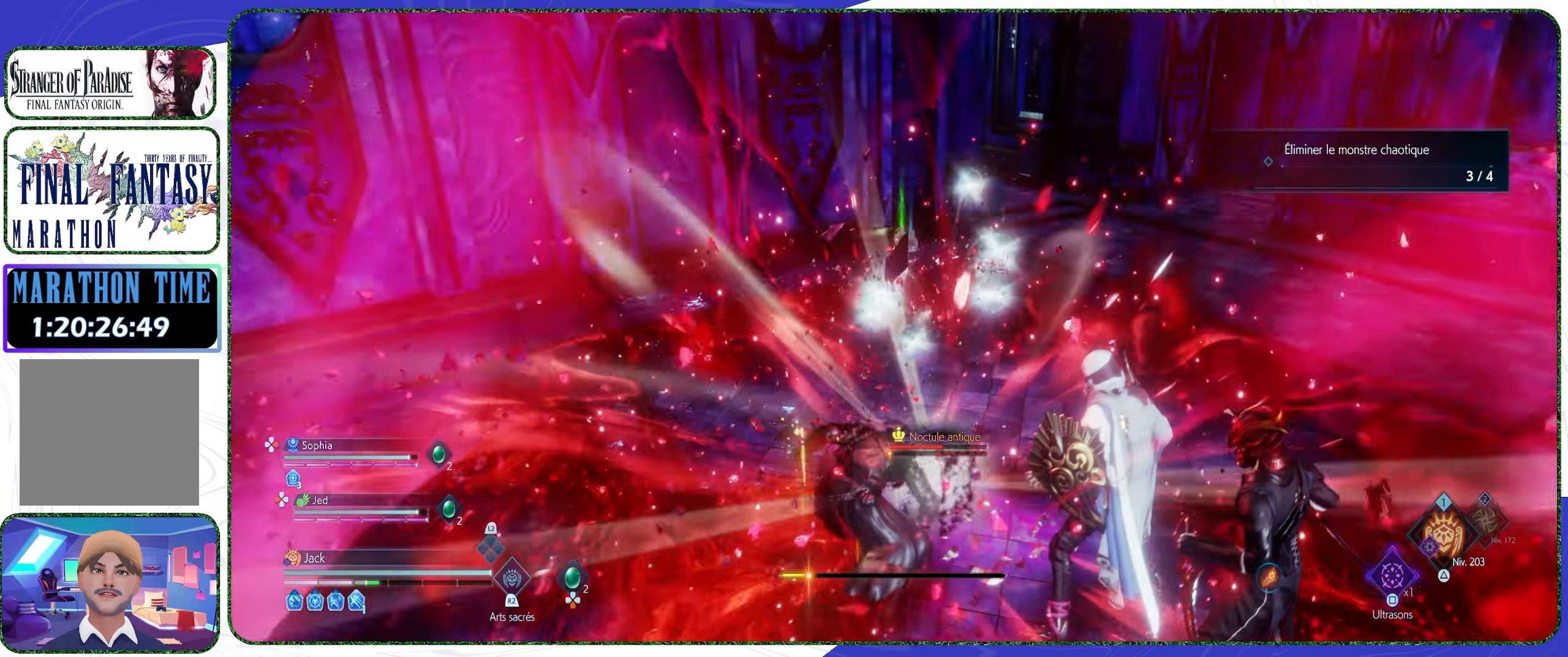
{"buttons": [], "left_stick": "center", "right_stick": "right", "events": [[266, "right_stick", "center"], [333, "right_stick", "right"]]}
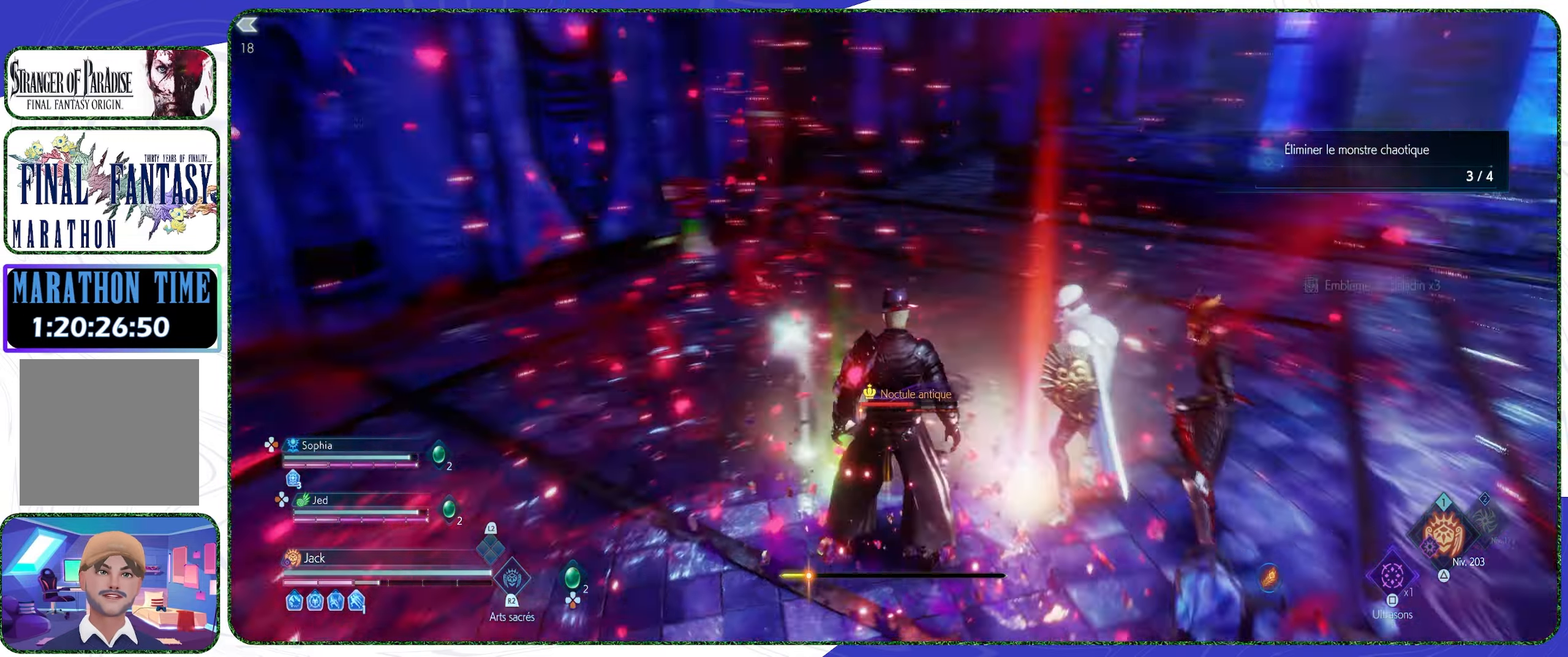
{"buttons": [], "left_stick": "up", "right_stick": "right", "events": [[200, "right_stick", "center"], [266, "left_stick", "up-left"], [400, "right_stick", "right"], [433, "left_stick", "up"]]}
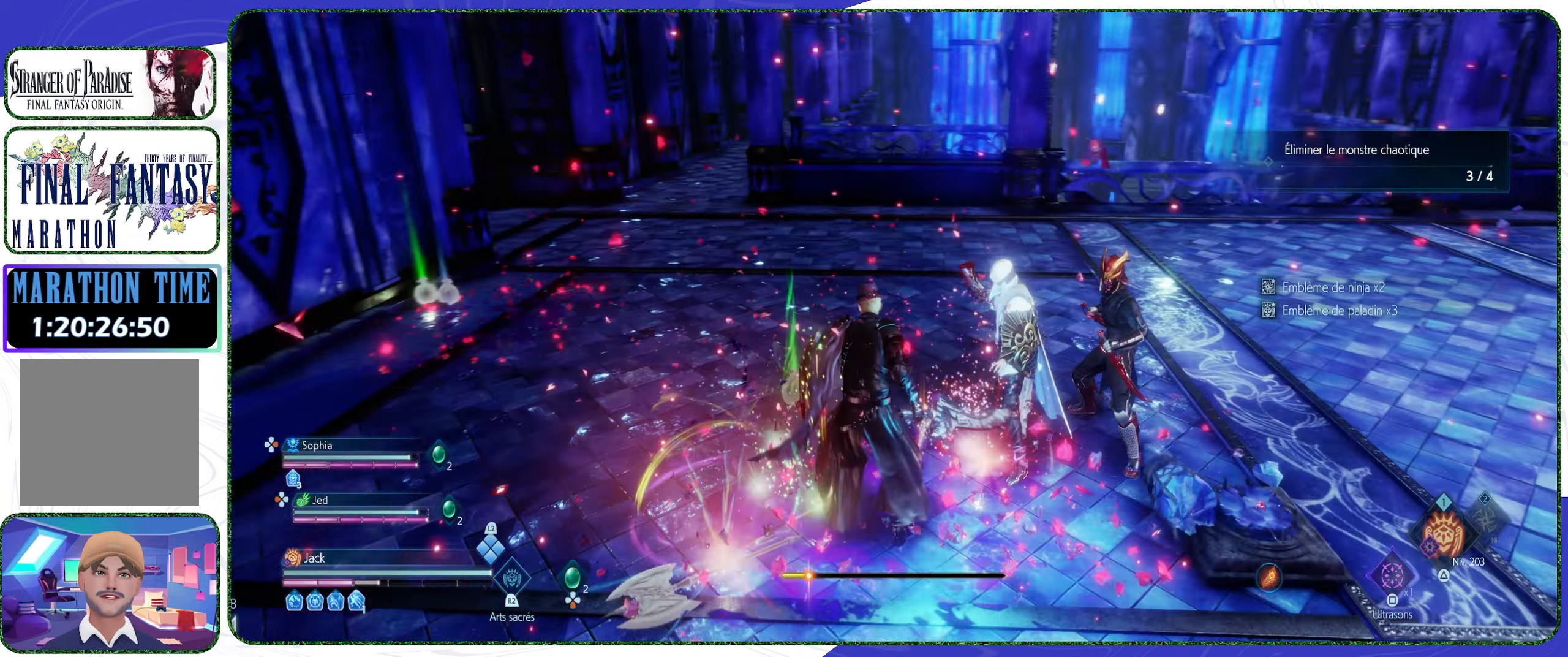
{"buttons": [], "left_stick": "down-left", "right_stick": "right", "events": [[133, "left_stick", "center"], [466, "left_stick", "down-left"]]}
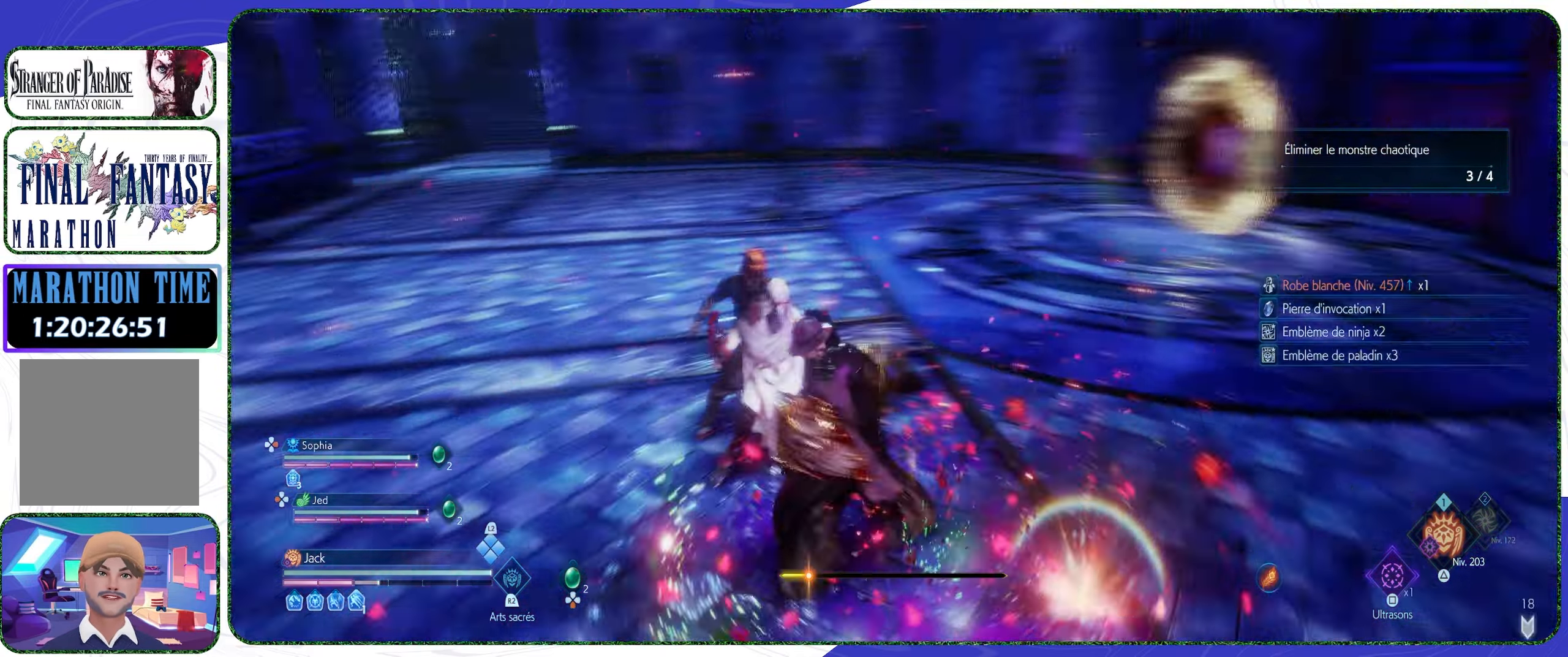
{"buttons": [], "left_stick": "up-right", "right_stick": "center", "events": [[33, "right_stick", "up-right"], [200, "left_stick", "down-right"], [233, "right_stick", "center"], [366, "left_stick", "up-right"]]}
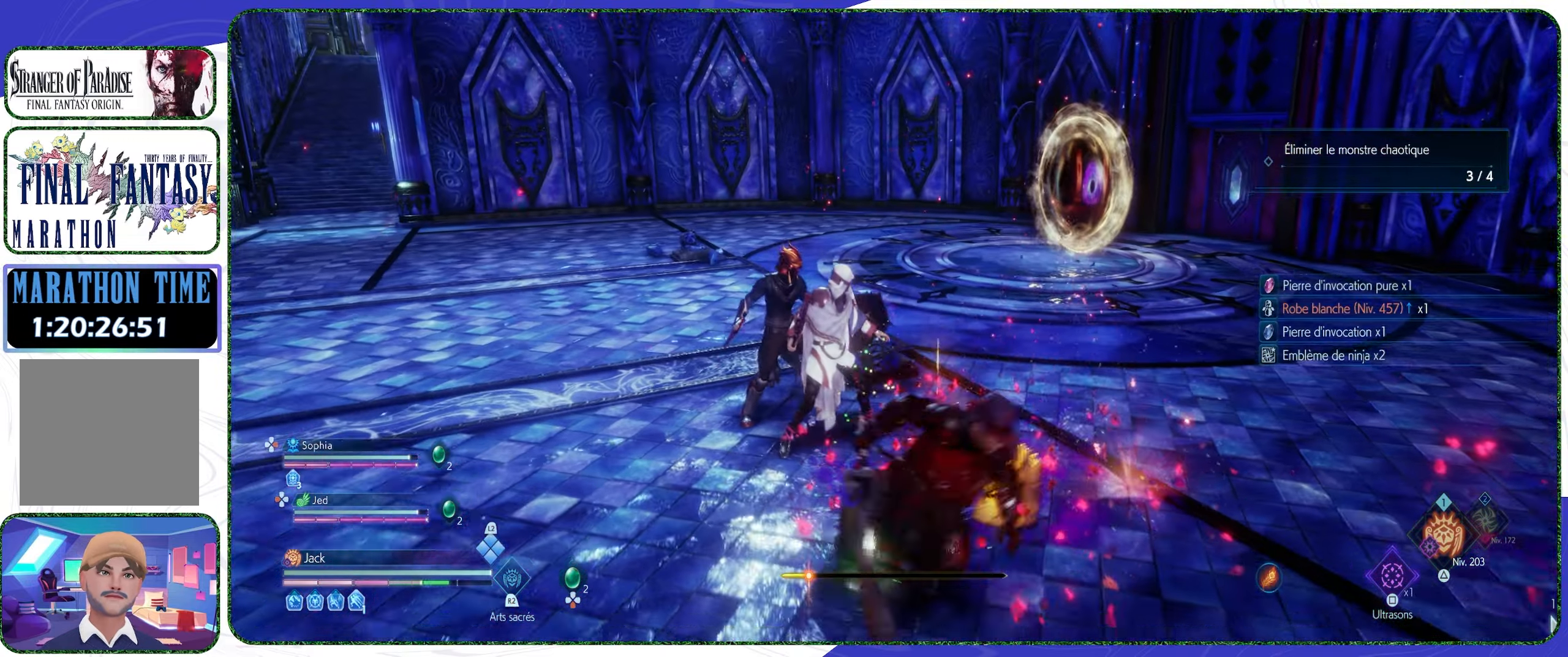
{"buttons": [], "left_stick": "up", "right_stick": "center", "events": [[66, "left_stick", "up"], [100, "L3", "down"], [233, "L3", "up"]]}
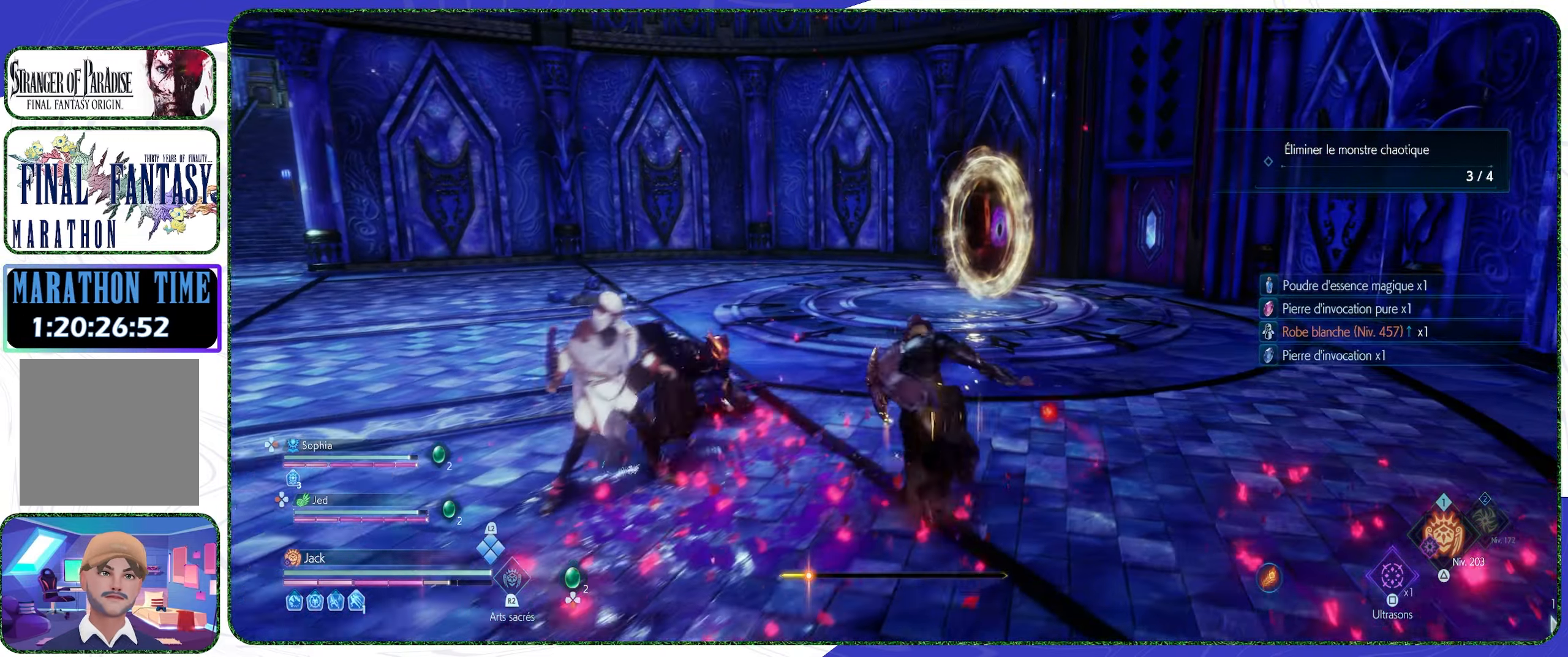
{"buttons": [], "left_stick": "up", "right_stick": "center", "events": []}
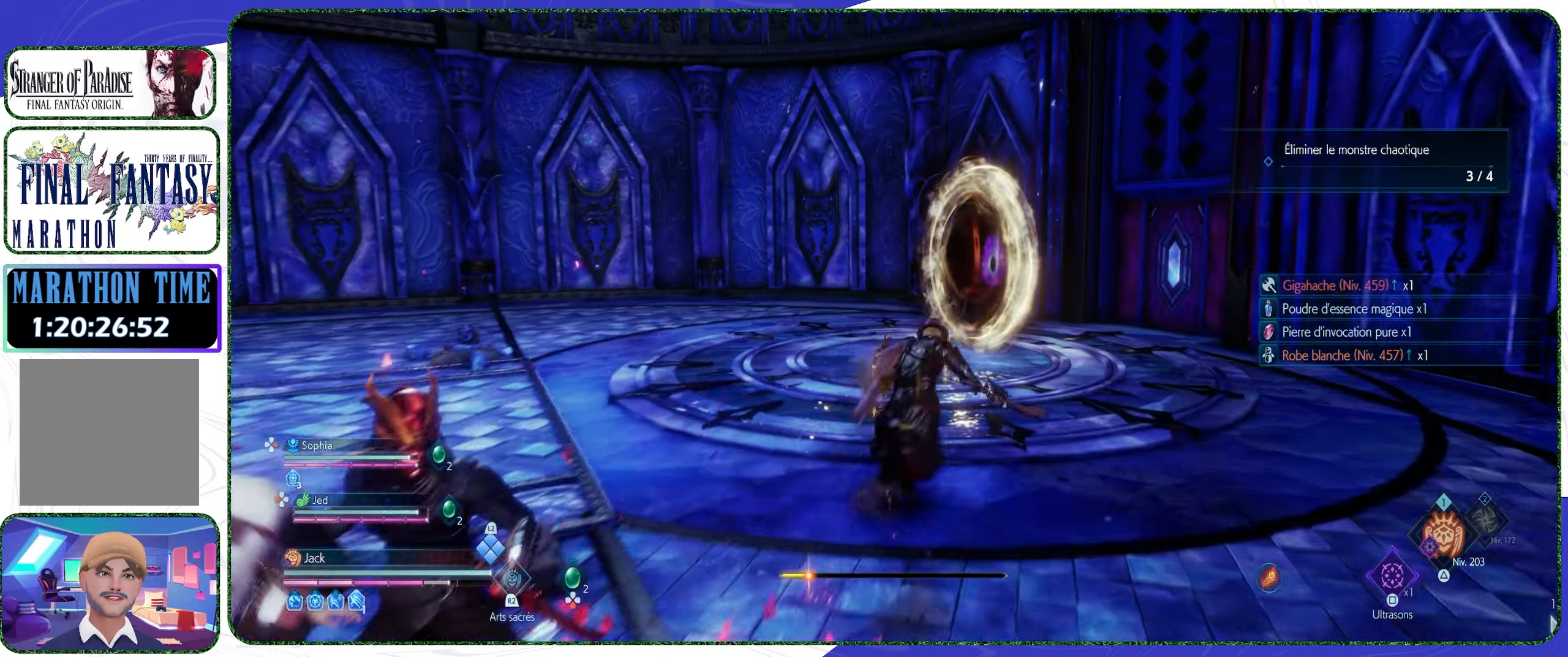
{"buttons": [], "left_stick": "up", "right_stick": "down-left", "events": [[133, "right_stick", "down-left"]]}
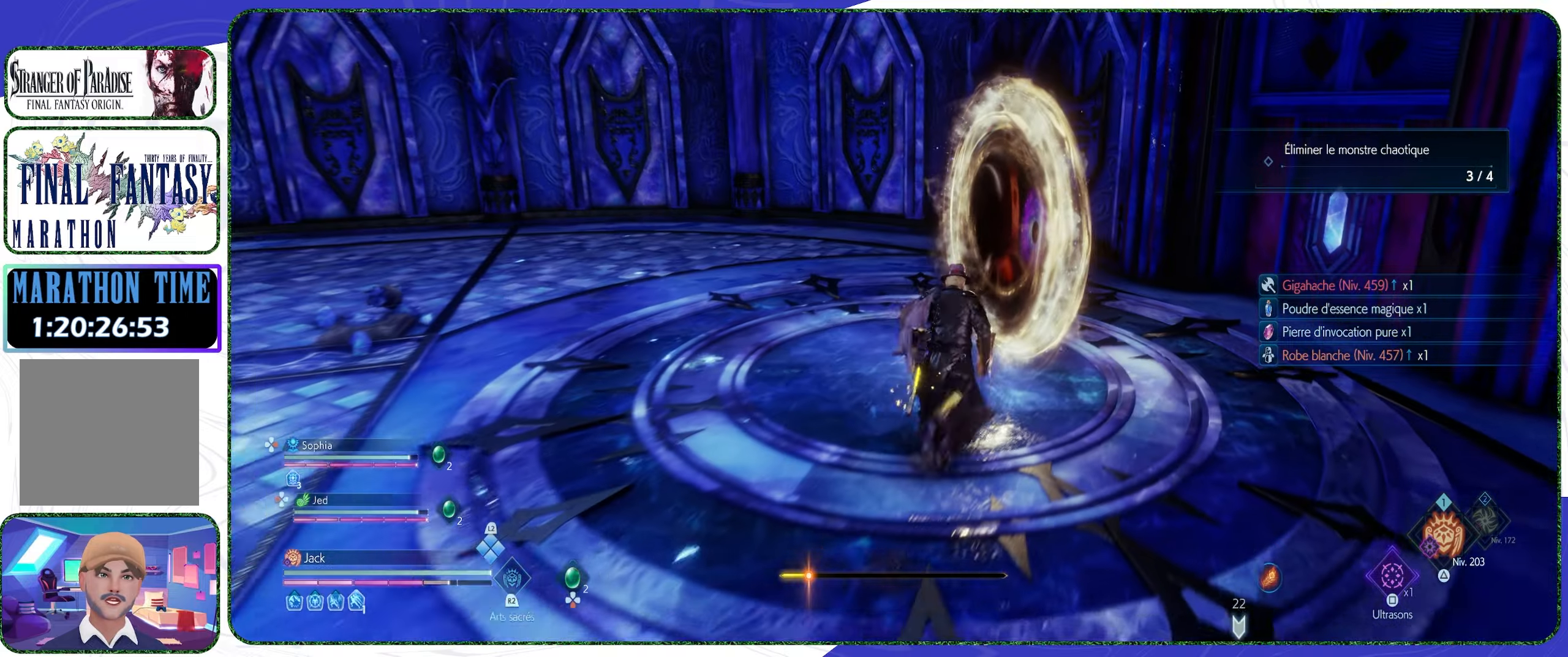
{"buttons": [], "left_stick": "center", "right_stick": "center", "events": [[67, "right_stick", "center"], [167, "left_stick", "center"]]}
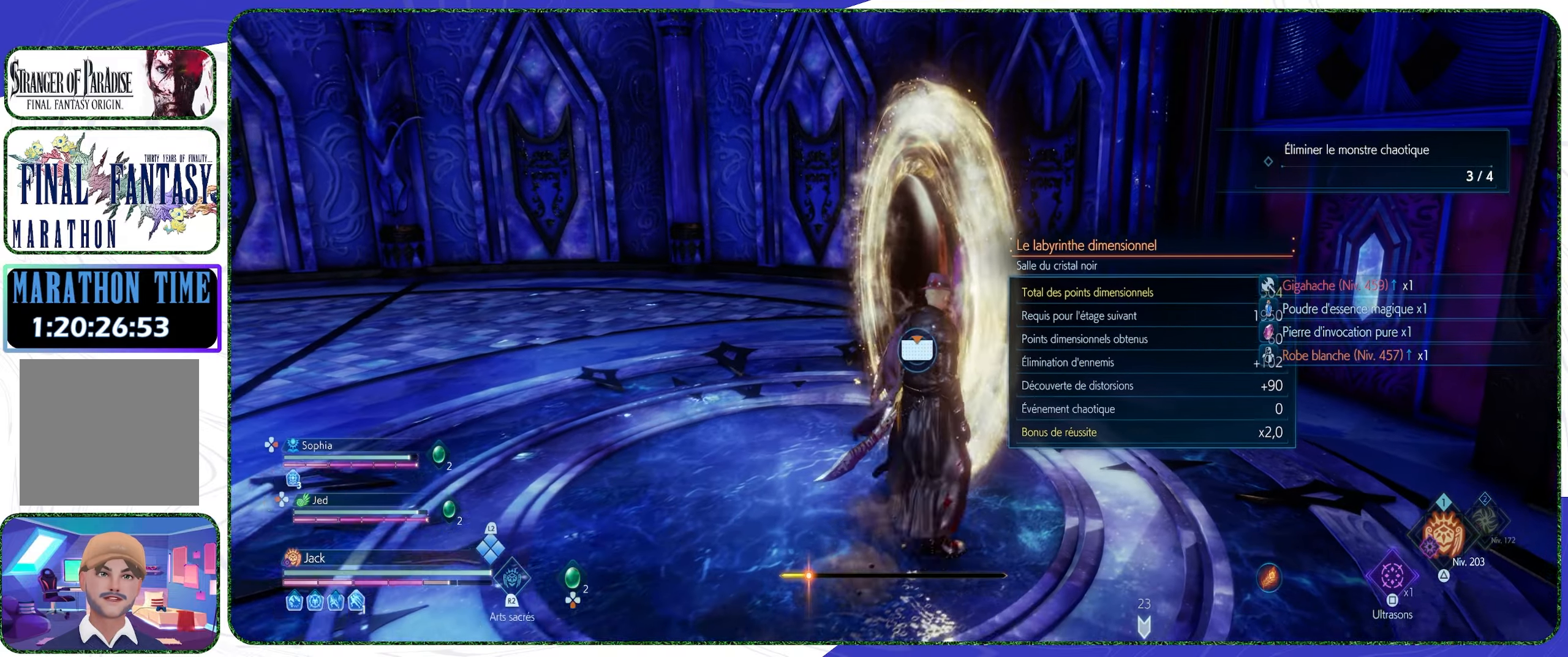
{"buttons": [], "left_stick": "up", "right_stick": "left", "events": [[367, "right_stick", "left"], [434, "left_stick", "up"]]}
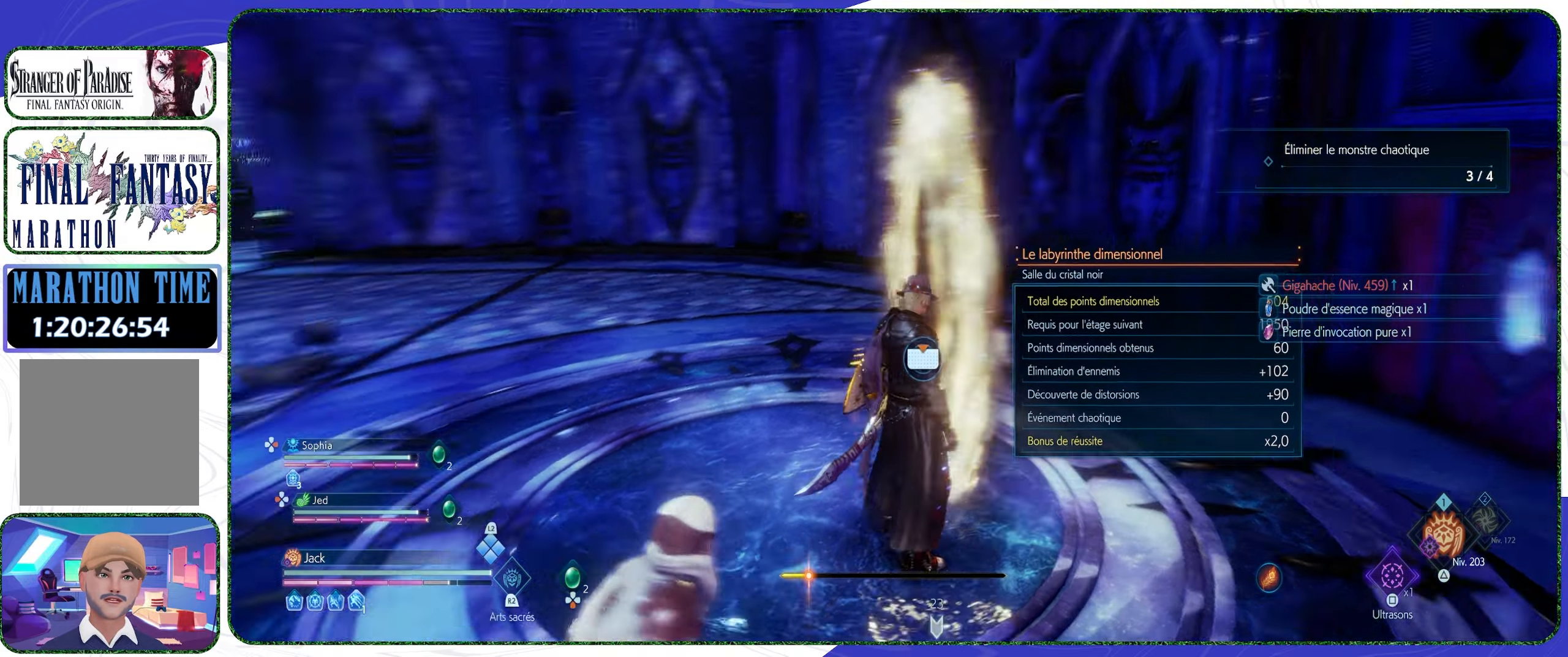
{"buttons": [], "left_stick": "up", "right_stick": "left", "events": [[334, "L3", "down"], [467, "L3", "up"]]}
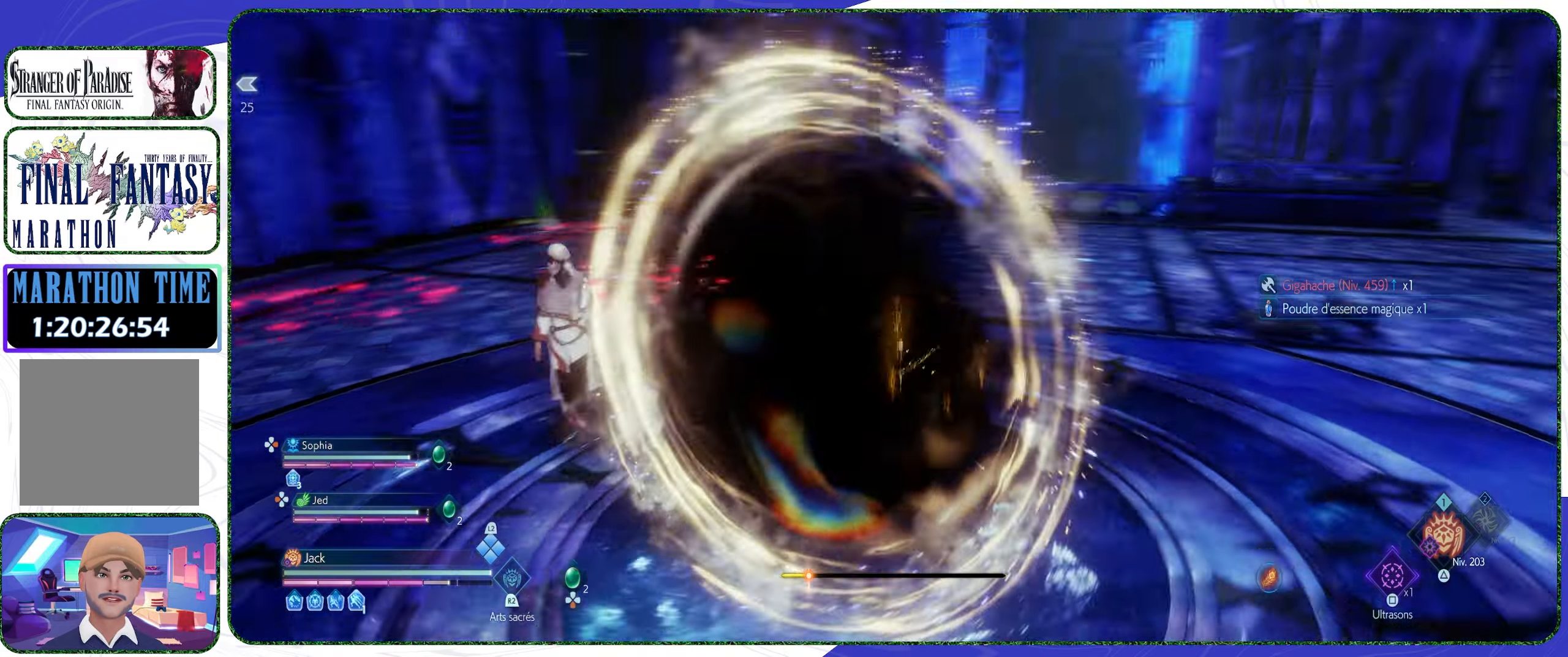
{"buttons": [], "left_stick": "up", "right_stick": "up-left", "events": [[367, "right_stick", "up-left"]]}
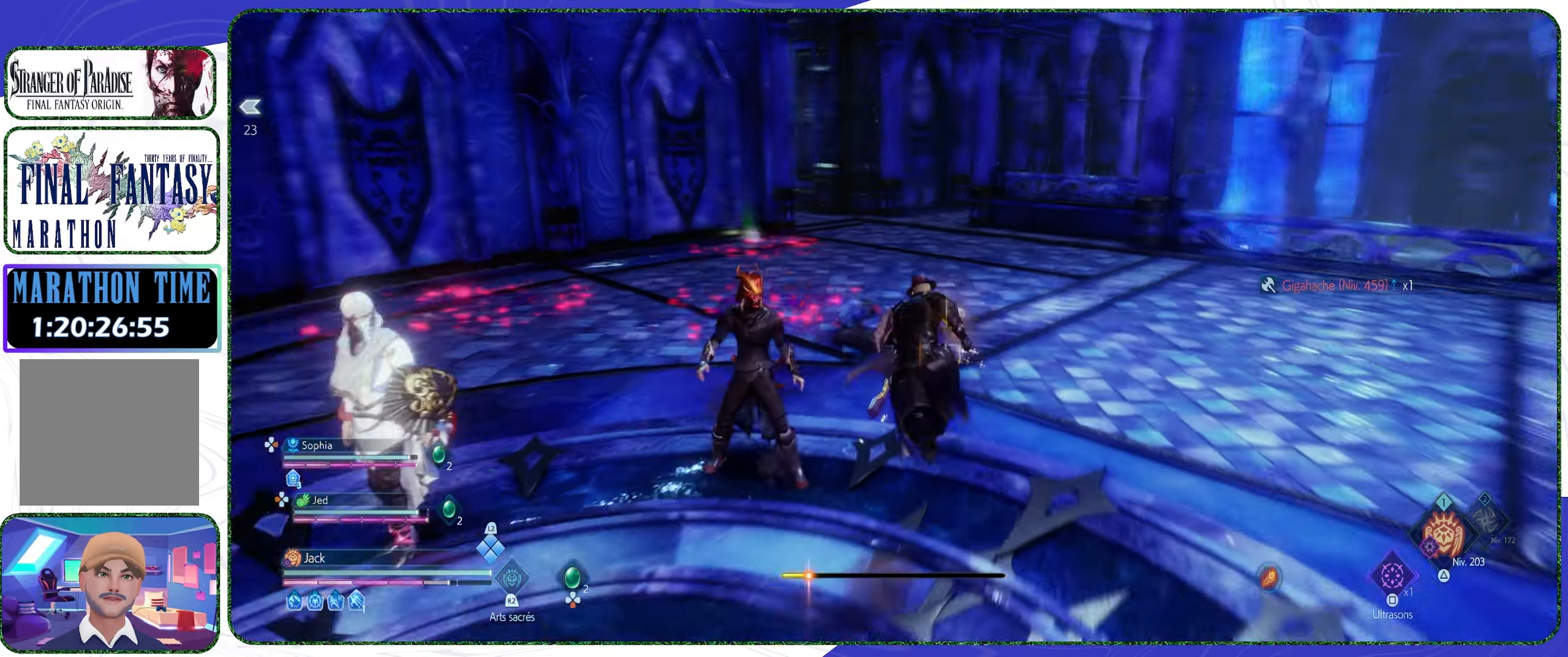
{"buttons": ["CROSS"], "left_stick": "up", "right_stick": "center", "events": [[67, "right_stick", "center"], [334, "CROSS", "down"], [400, "CROSS", "up"], [500, "CROSS", "down"]]}
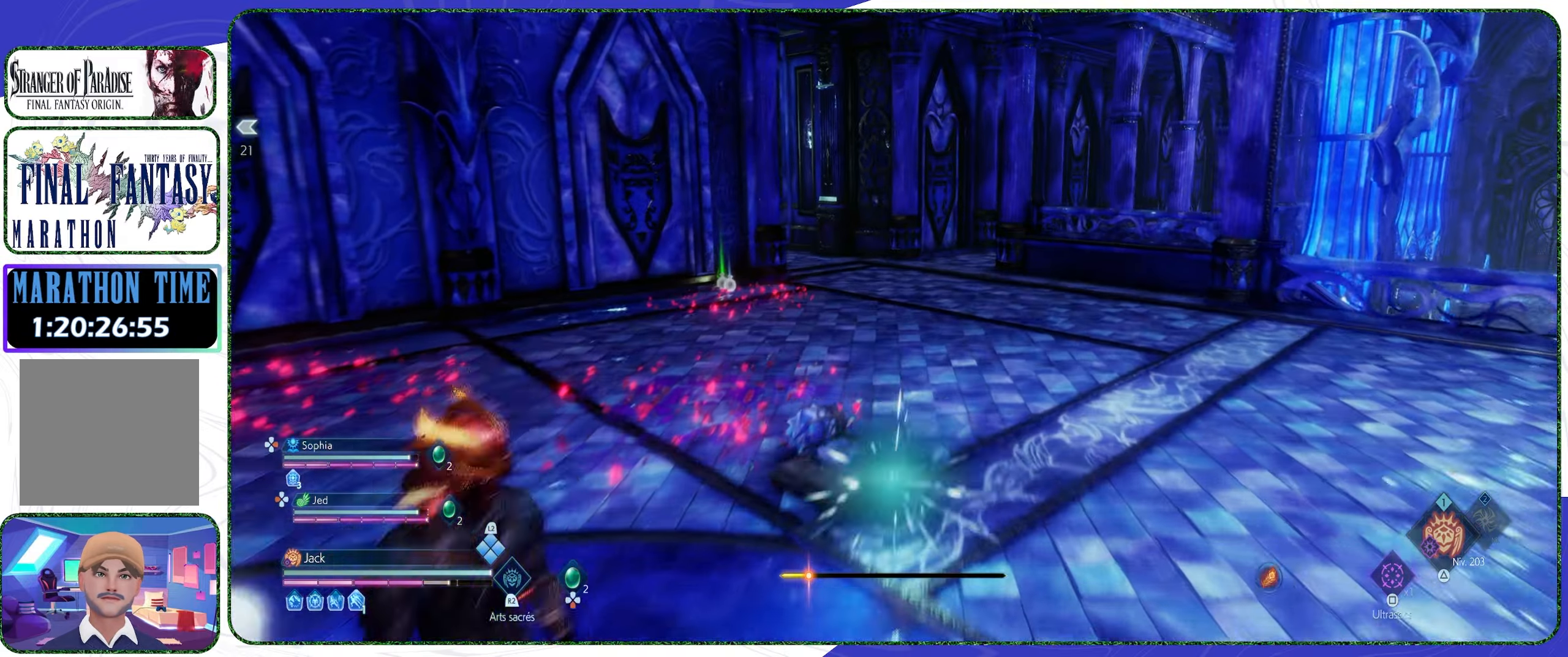
{"buttons": [], "left_stick": "up-left", "right_stick": "center", "events": [[100, "CROSS", "up"], [134, "CROSS", "down"], [234, "CROSS", "up"], [300, "CROSS", "down"], [400, "CROSS", "up"], [434, "left_stick", "up-left"]]}
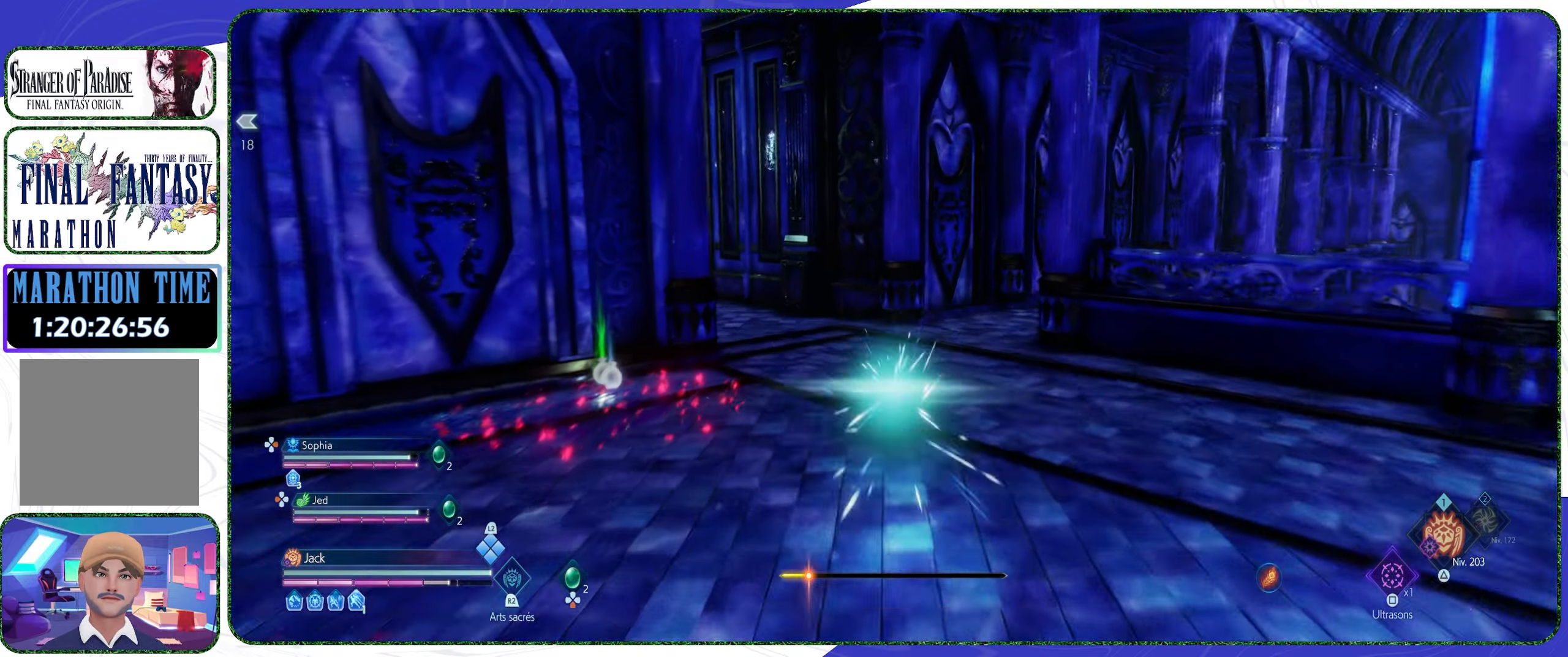
{"buttons": [], "left_stick": "up-left", "right_stick": "center", "events": [[67, "right_stick", "down-left"], [234, "right_stick", "center"], [400, "CROSS", "down"], [500, "CROSS", "up"]]}
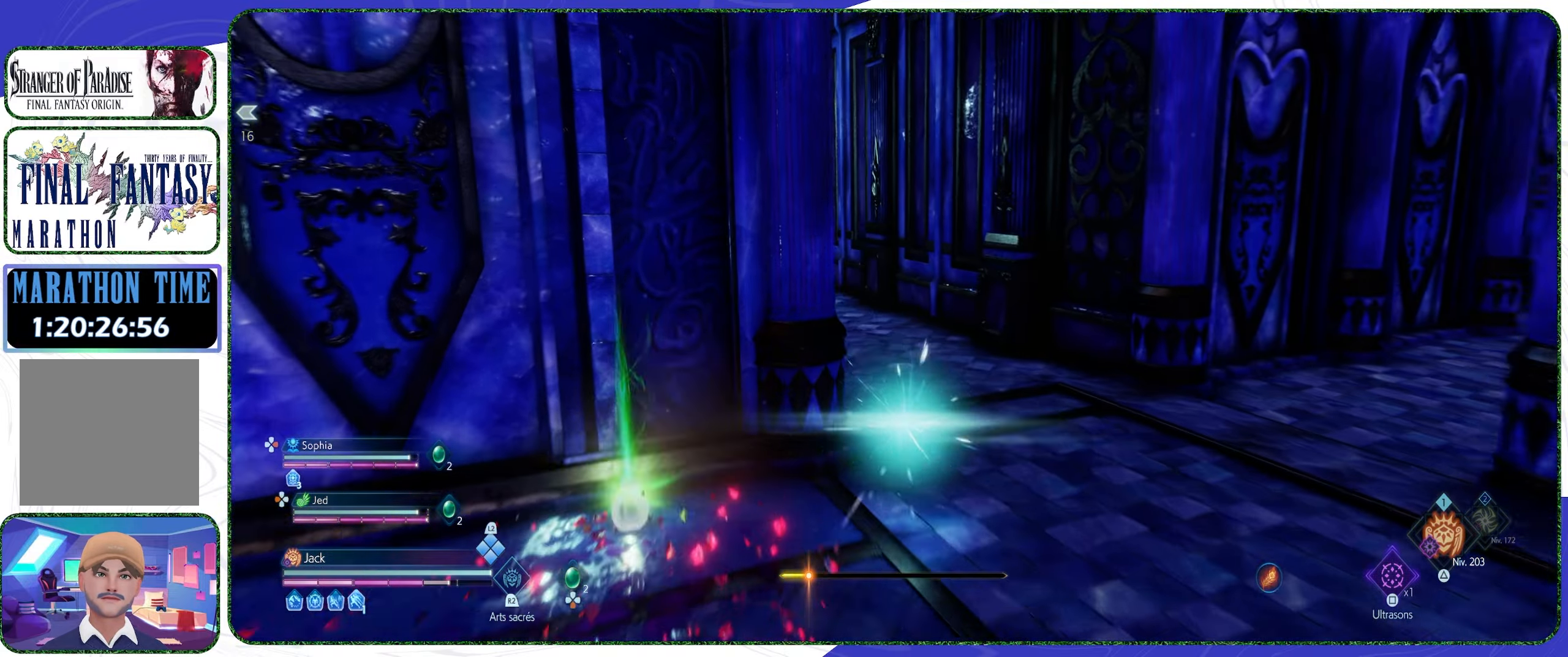
{"buttons": [], "left_stick": "right", "right_stick": "center", "events": [[34, "left_stick", "left"], [267, "left_stick", "down-left"], [434, "left_stick", "right"]]}
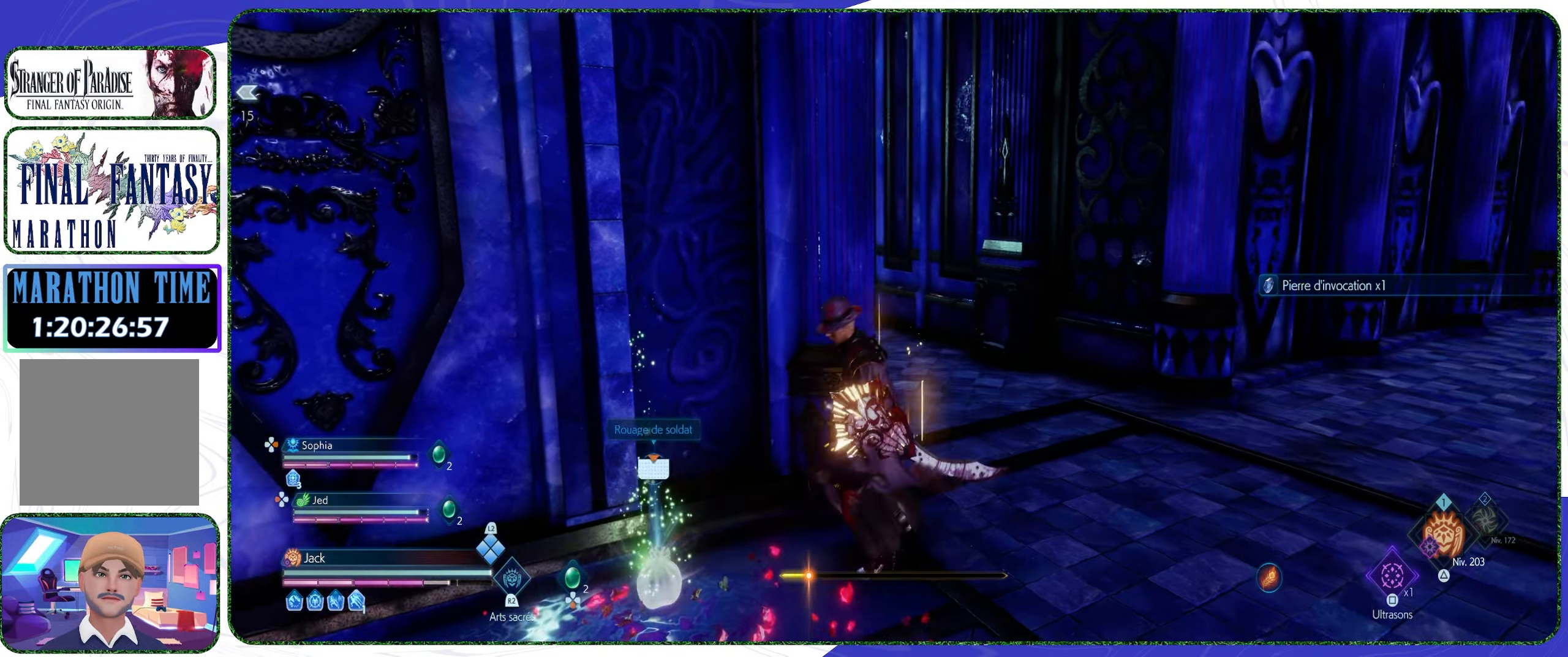
{"buttons": [], "left_stick": "up", "right_stick": "center", "events": [[34, "right_stick", "right"], [67, "left_stick", "up-right"], [367, "right_stick", "center"], [400, "left_stick", "up"]]}
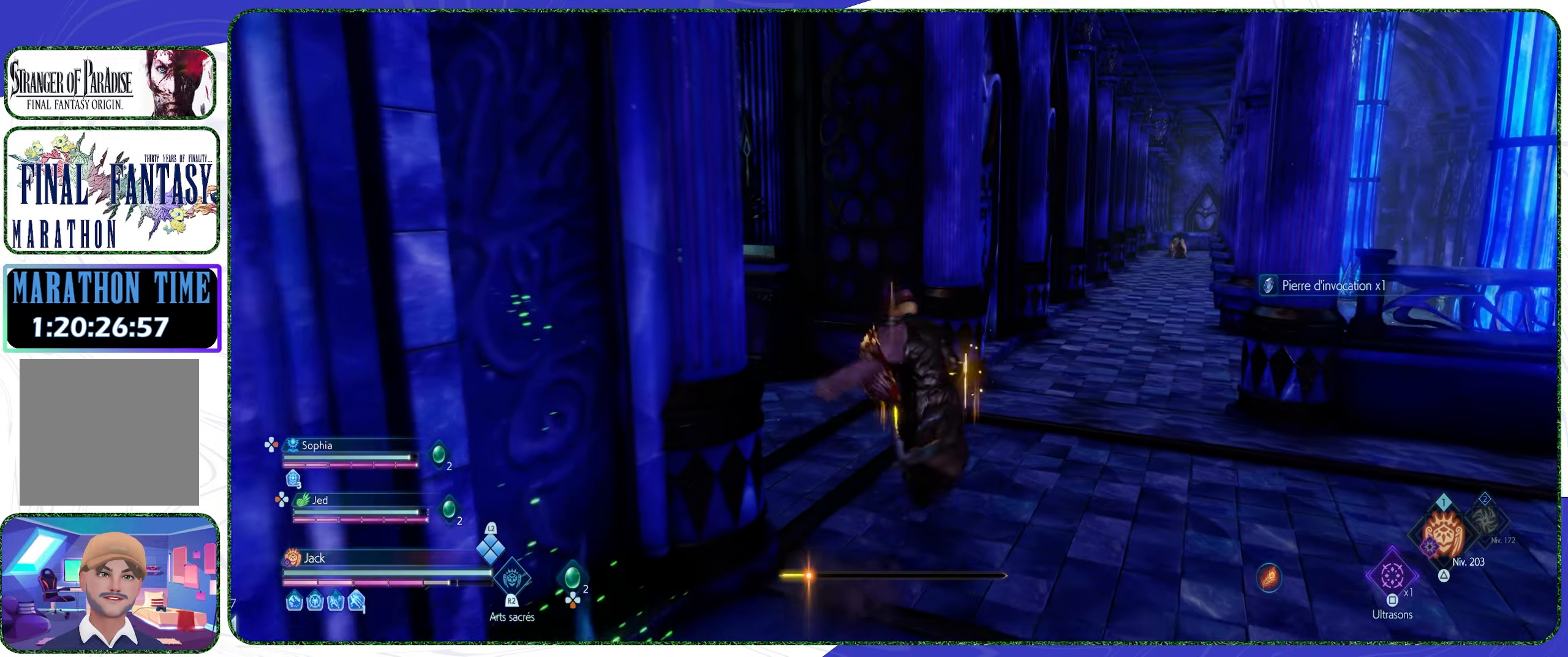
{"buttons": [], "left_stick": "up", "right_stick": "center", "events": [[167, "left_stick", "up-right"], [200, "right_stick", "right"], [334, "left_stick", "up"], [367, "L3", "down"], [400, "right_stick", "center"], [500, "L3", "up"]]}
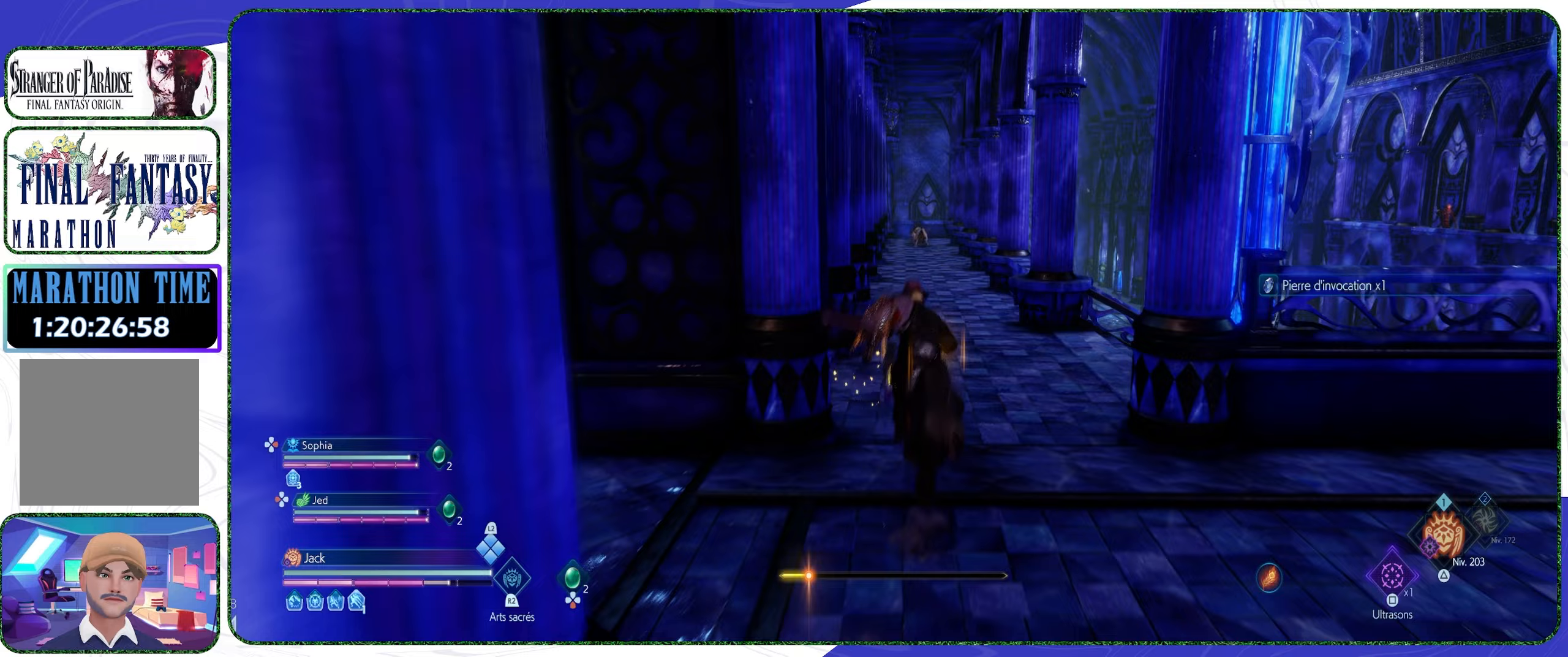
{"buttons": [], "left_stick": "up", "right_stick": "center", "events": [[100, "CROSS", "down"], [200, "CROSS", "up"], [233, "CROSS", "down"], [333, "CROSS", "up"], [400, "CROSS", "down"], [500, "CROSS", "up"]]}
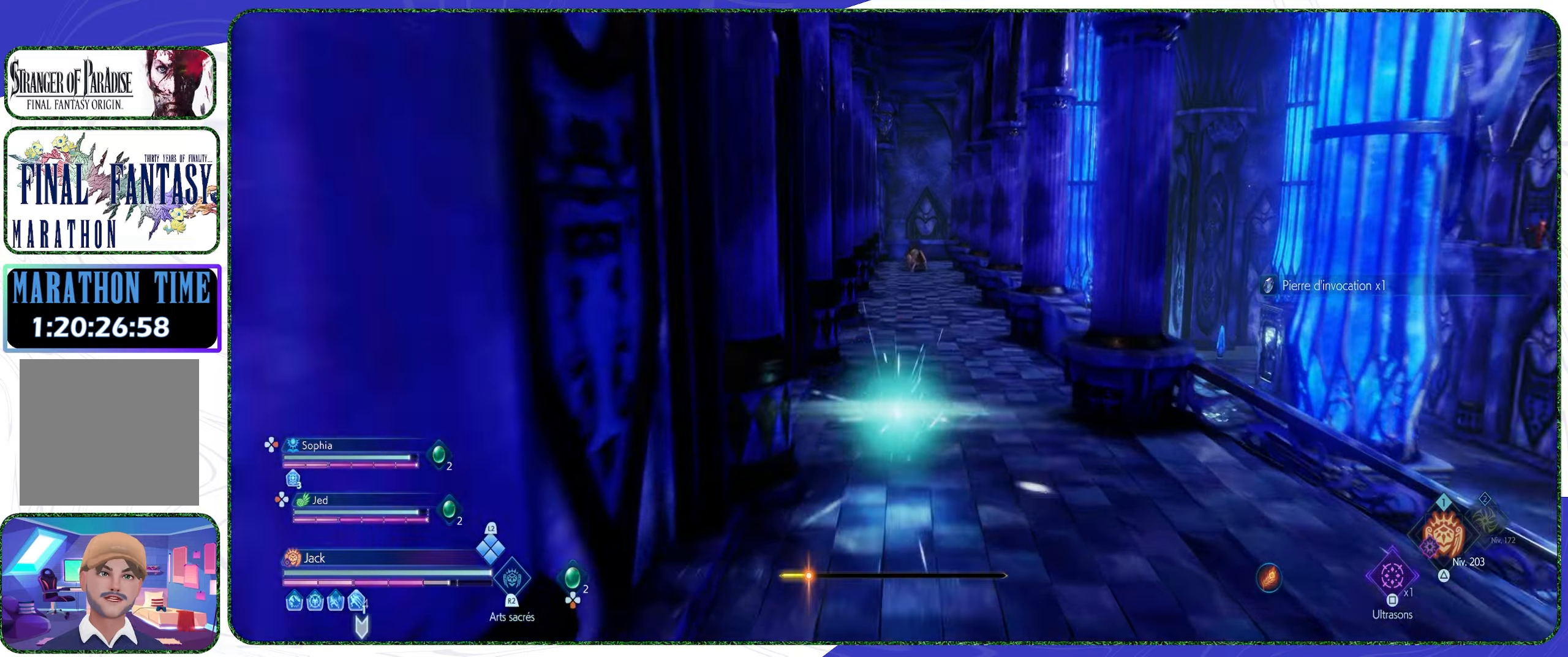
{"buttons": [], "left_stick": "up", "right_stick": "center", "events": [[67, "CROSS", "down"], [167, "CROSS", "up"], [233, "CROSS", "down"], [333, "CROSS", "up"], [400, "CROSS", "down"], [467, "CROSS", "up"]]}
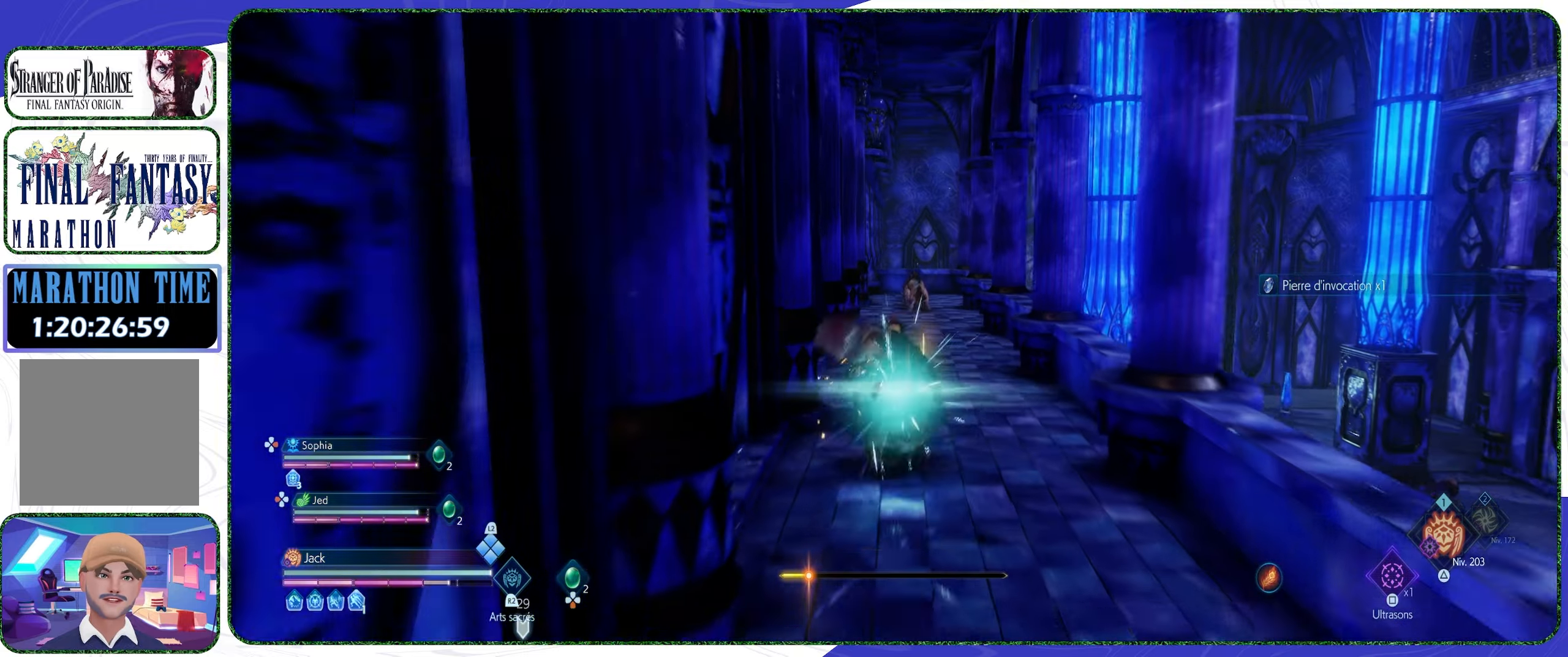
{"buttons": ["CROSS"], "left_stick": "up", "right_stick": "center", "events": [[33, "CROSS", "down"], [100, "CROSS", "up"], [200, "CROSS", "down"], [267, "CROSS", "up"], [333, "CROSS", "down"], [433, "CROSS", "up"], [500, "CROSS", "down"]]}
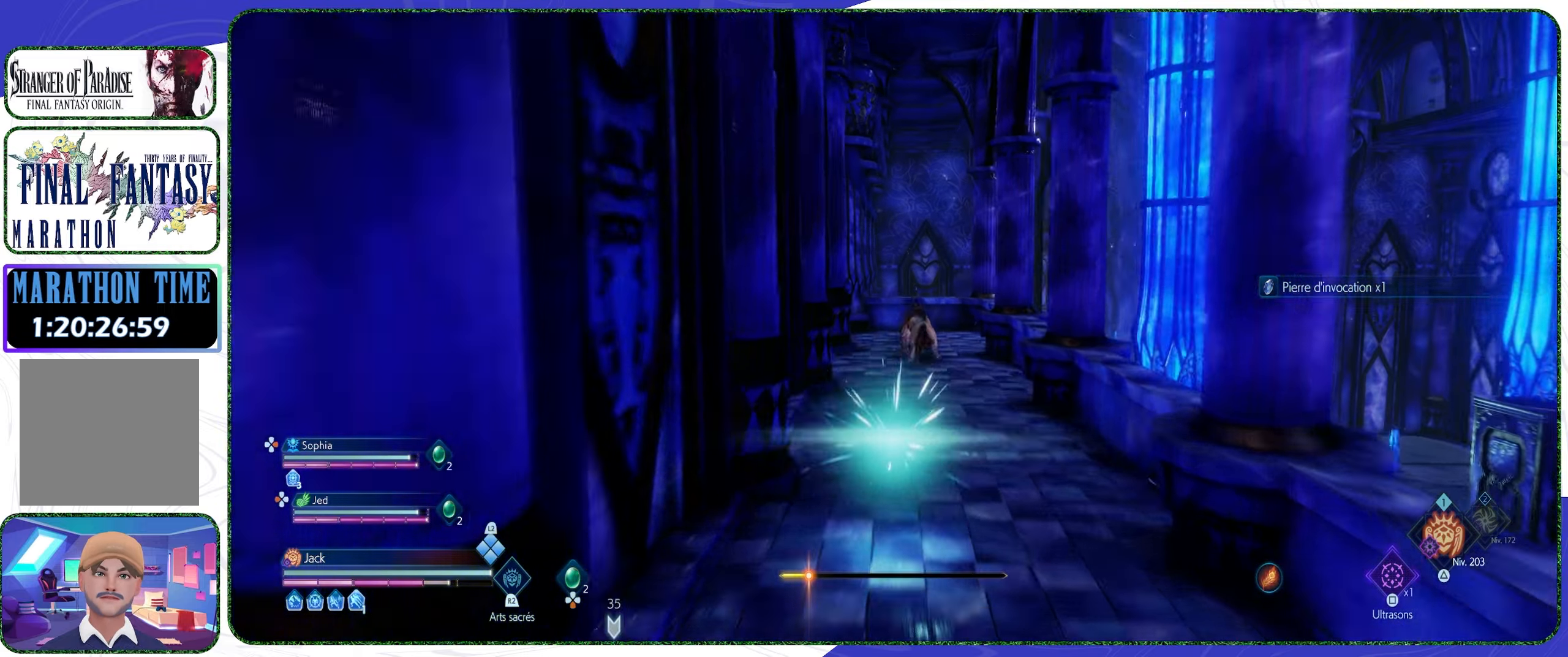
{"buttons": ["R1"], "left_stick": "center", "right_stick": "center", "events": [[100, "CROSS", "up"], [233, "R3", "down"], [300, "R3", "up"], [433, "R1", "down"], [500, "left_stick", "center"]]}
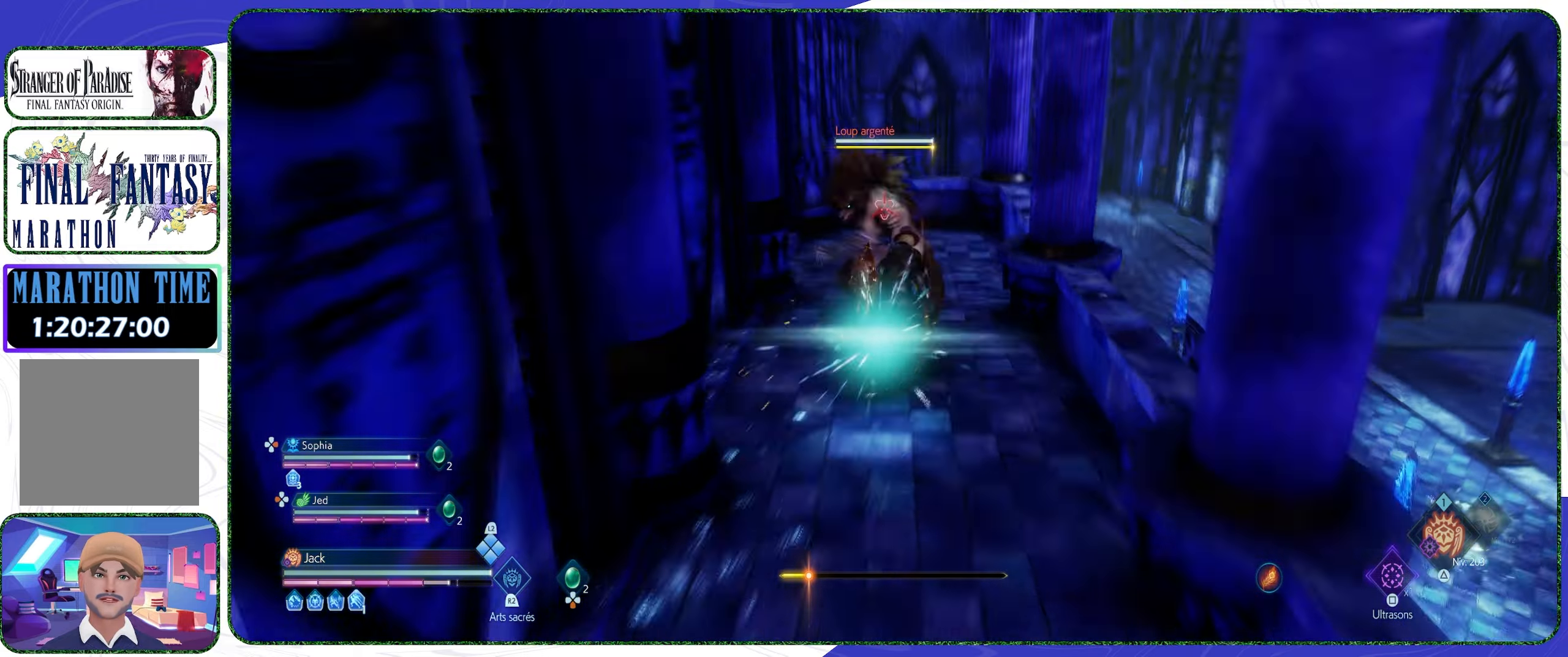
{"buttons": ["R2"], "left_stick": "center", "right_stick": "center", "events": [[33, "R1", "up"], [367, "R2", "down"]]}
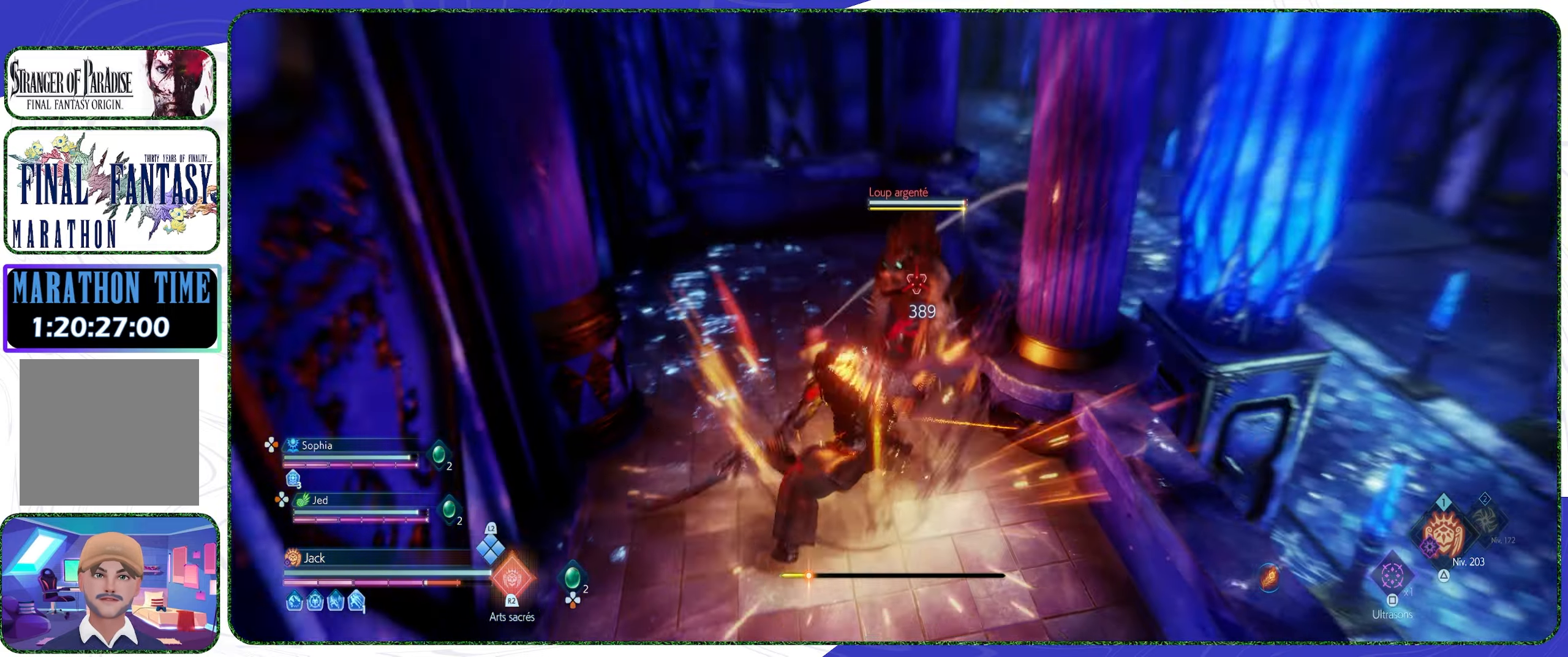
{"buttons": ["R2"], "left_stick": "center", "right_stick": "center", "events": []}
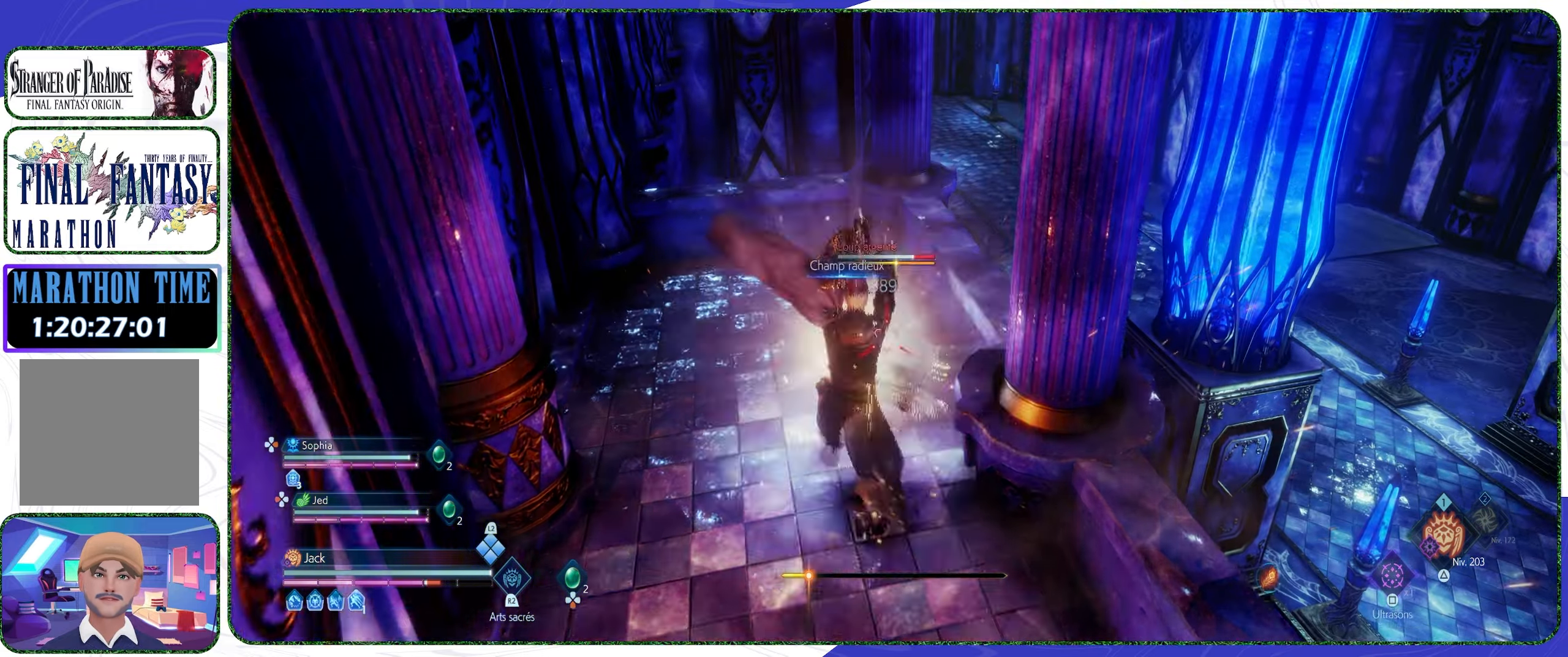
{"buttons": ["R2"], "left_stick": "center", "right_stick": "center", "events": []}
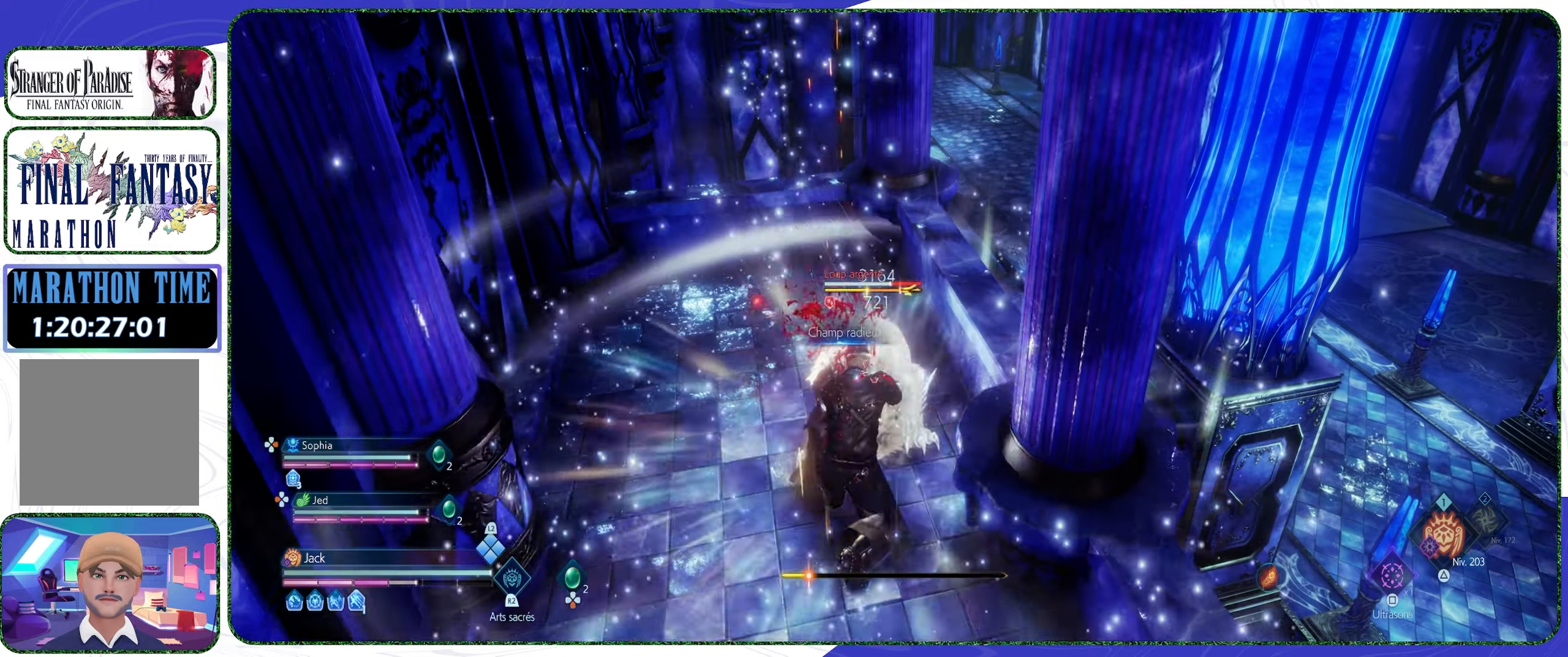
{"buttons": ["R2"], "left_stick": "center", "right_stick": "center", "events": []}